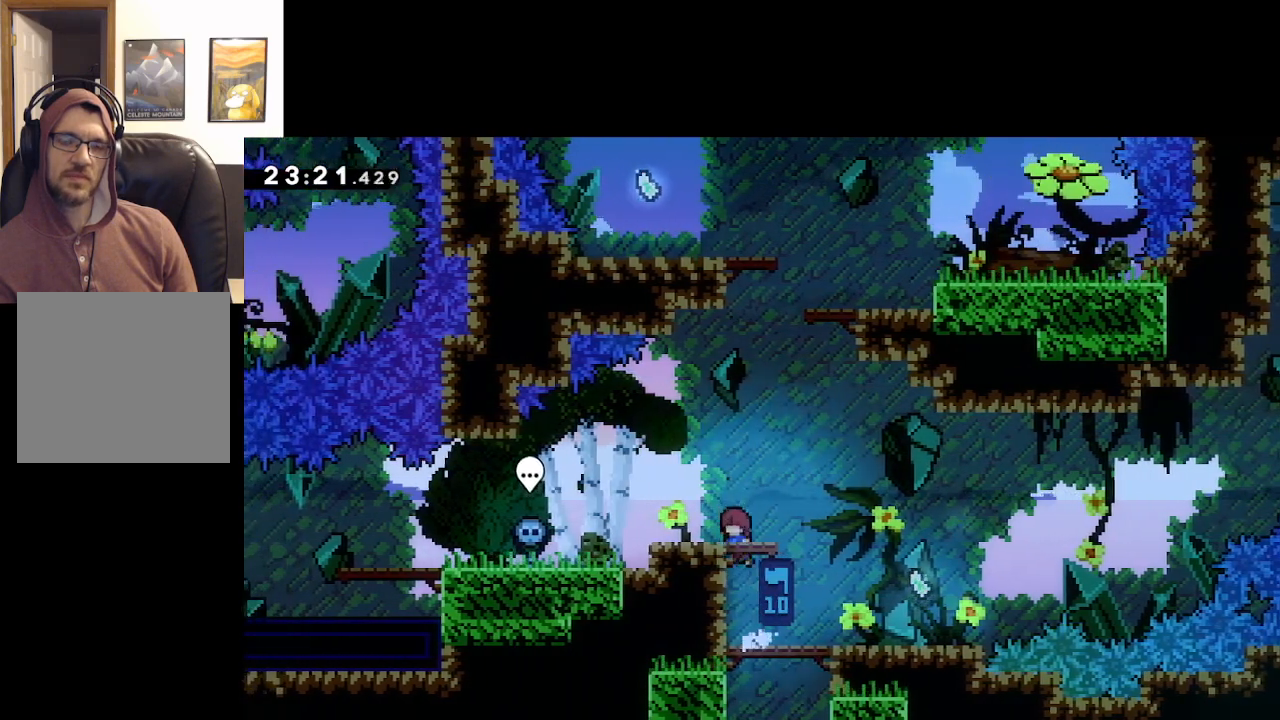
Gameplay with a controller (Xbox layout); each line is a JSON object with the inputs held at the frame after it. "events" lists button and stick changes between this image and that frame as [ms after this image, input, new state], when the widget could be followed in between.
{"buttons": ["L2"], "left_stick": "up", "right_stick": "center", "events": [[200, "A", "down"], [383, "A", "up"]]}
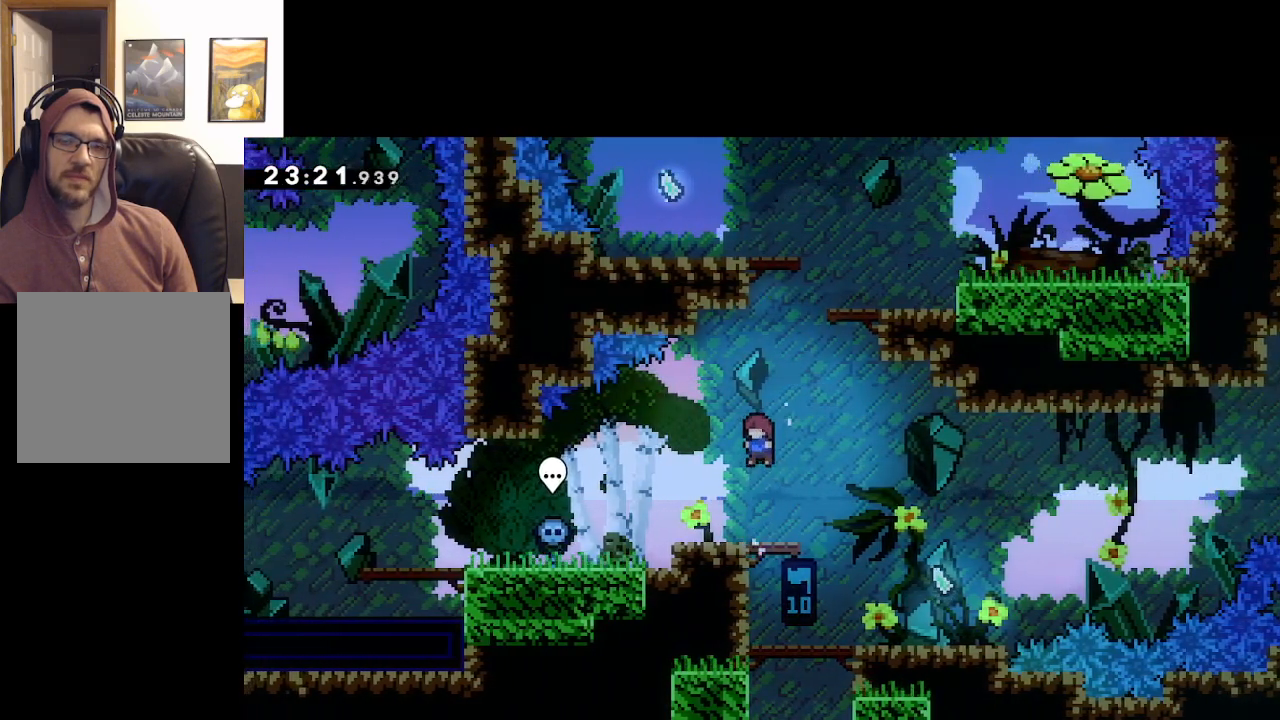
{"buttons": ["L2"], "left_stick": "up", "right_stick": "center", "events": []}
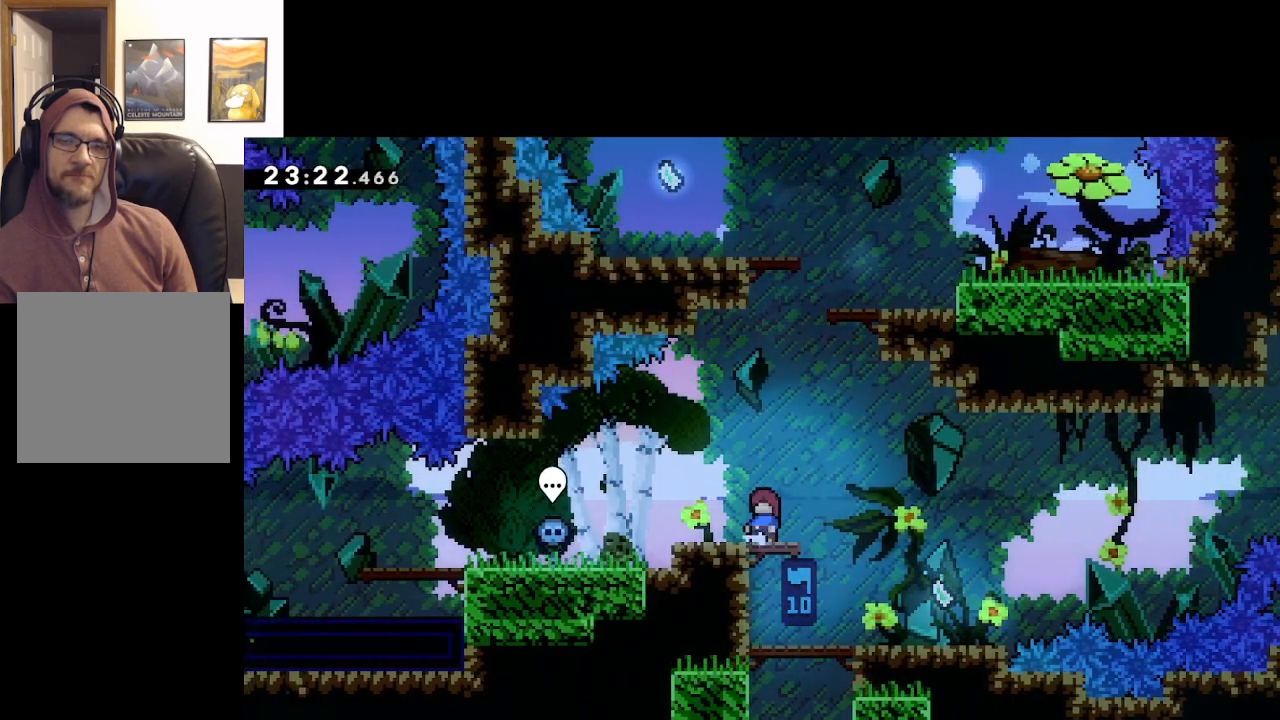
{"buttons": ["L2"], "left_stick": "up", "right_stick": "center", "events": []}
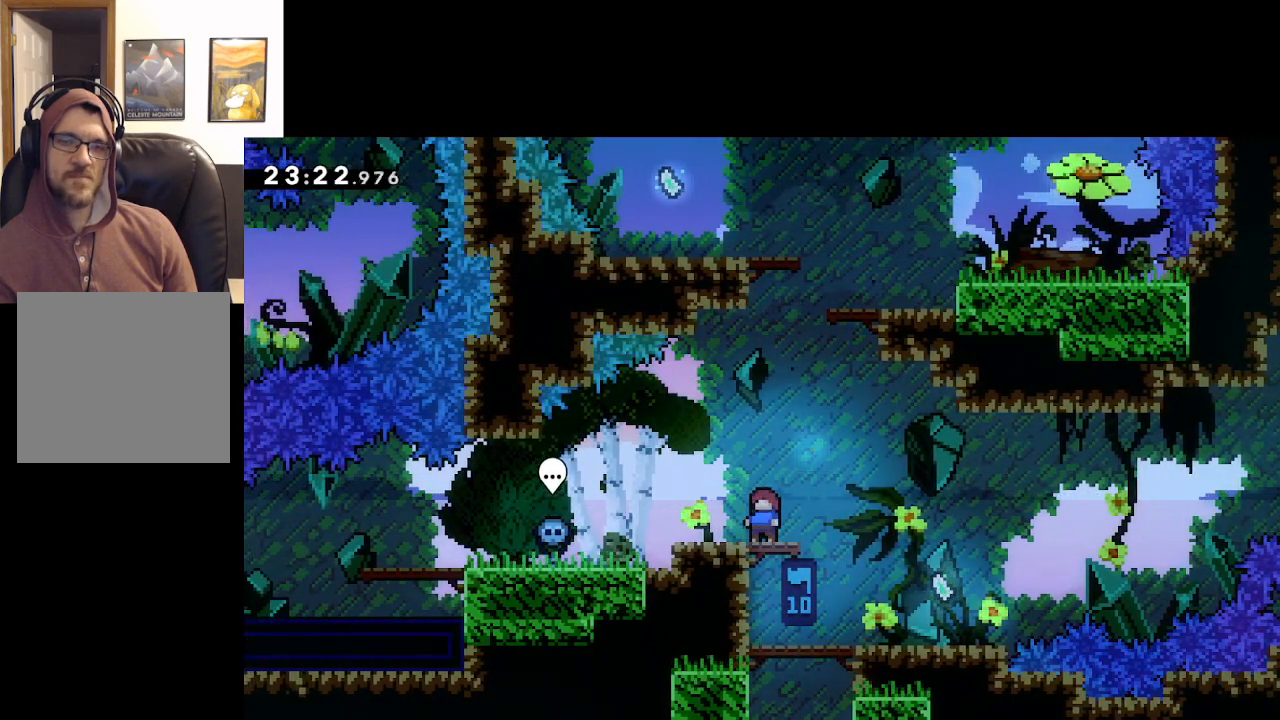
{"buttons": [], "left_stick": "up", "right_stick": "center", "events": [[50, "L2", "up"]]}
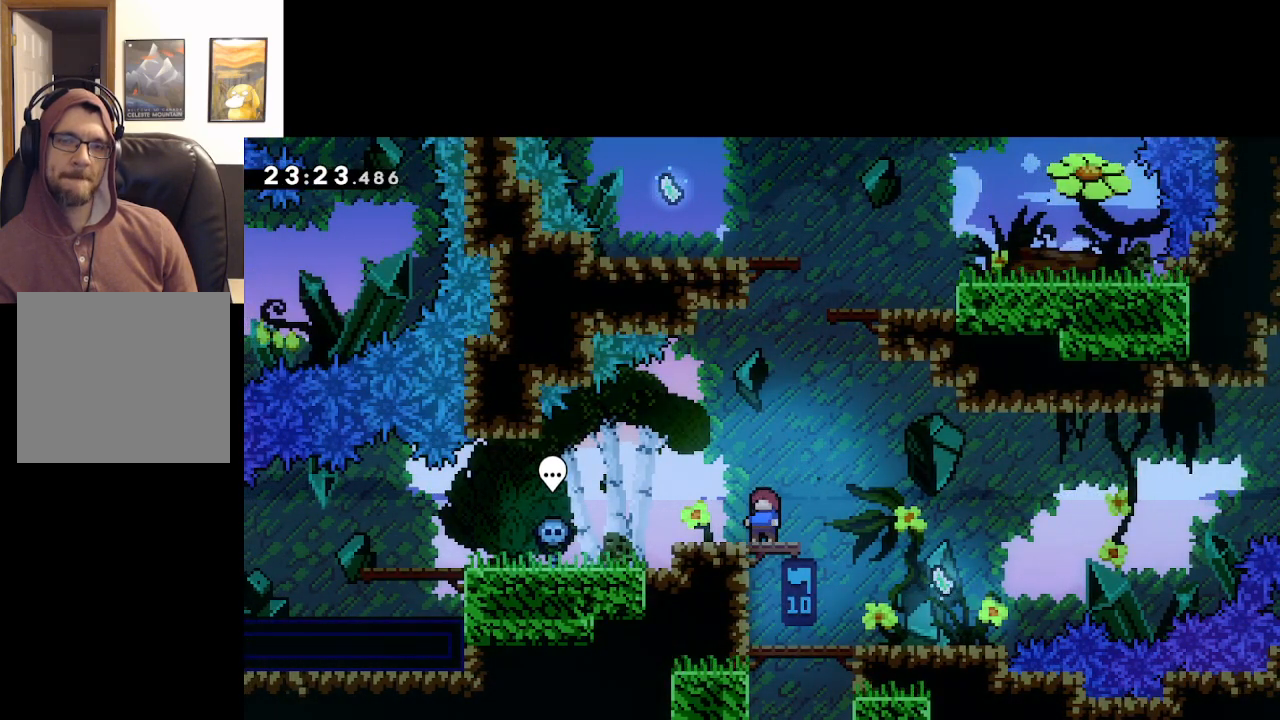
{"buttons": [], "left_stick": "right", "right_stick": "center", "events": [[267, "left_stick", "center"], [350, "left_stick", "down"], [500, "left_stick", "right"]]}
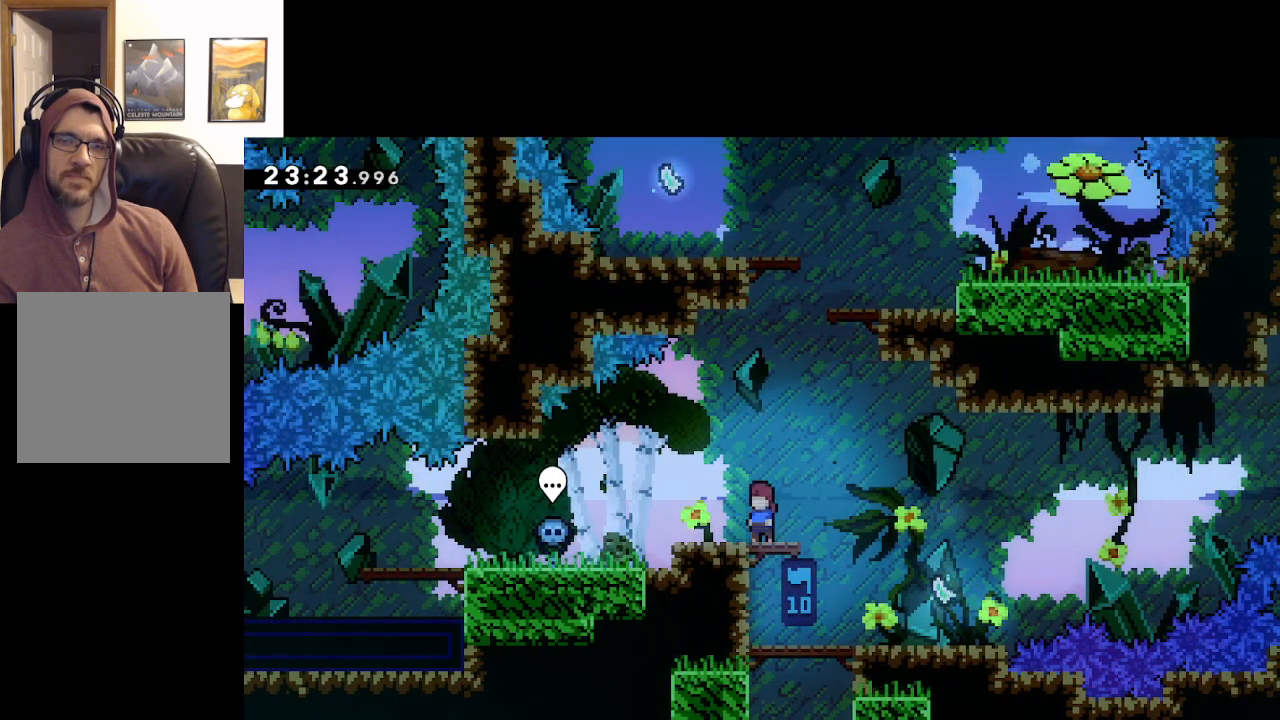
{"buttons": [], "left_stick": "up-right", "right_stick": "center", "events": [[50, "left_stick", "up"], [183, "left_stick", "center"], [233, "left_stick", "down"], [450, "left_stick", "up-right"]]}
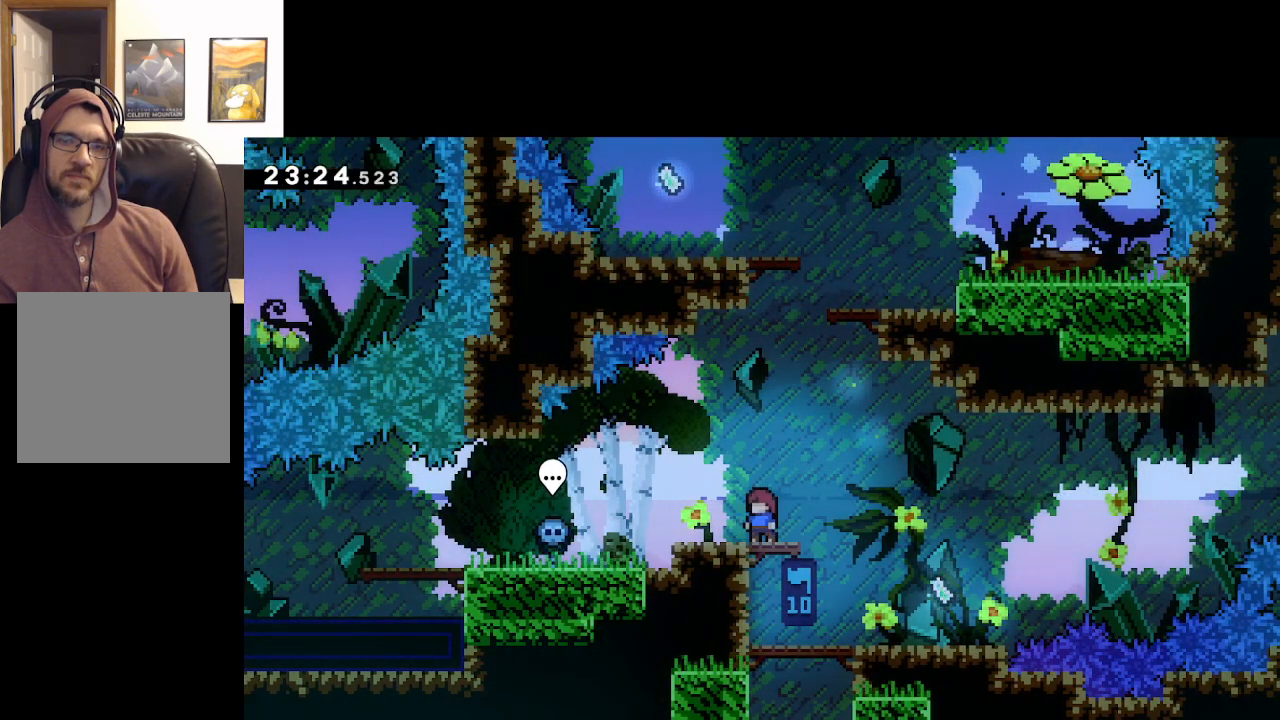
{"buttons": [], "left_stick": "up-right", "right_stick": "center", "events": [[200, "left_stick", "down"], [450, "left_stick", "up-right"]]}
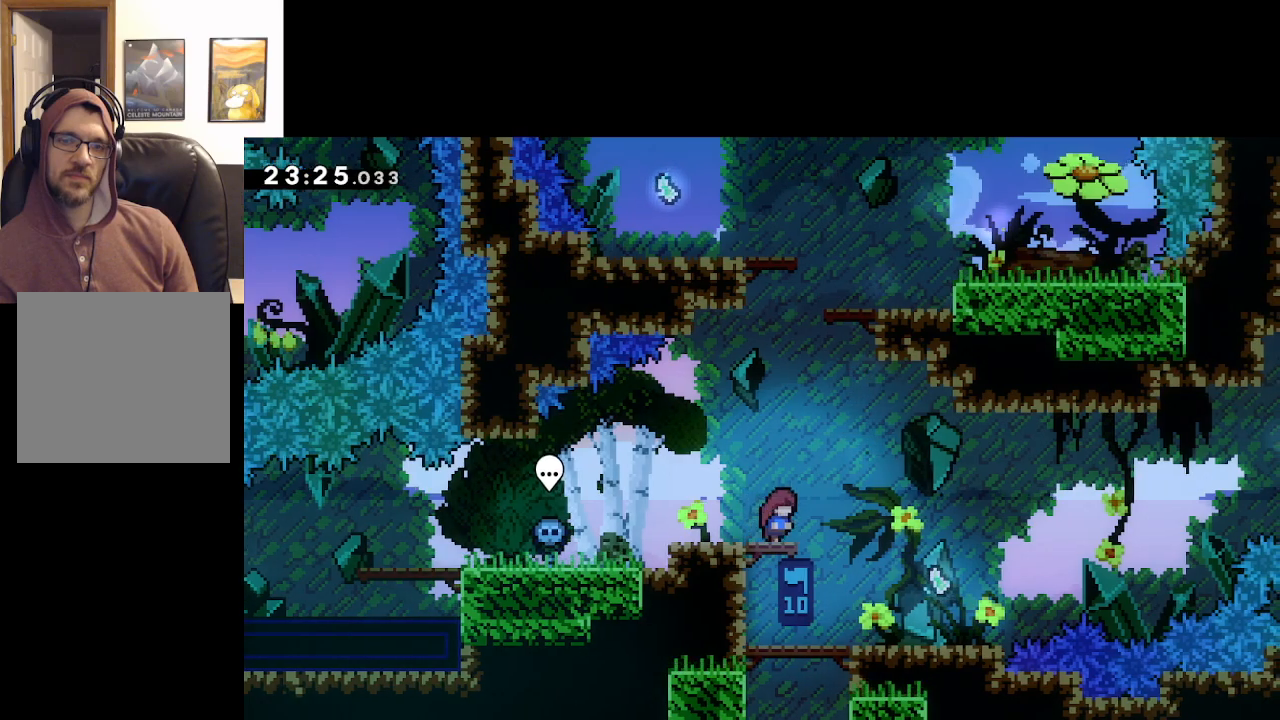
{"buttons": [], "left_stick": "up-left", "right_stick": "center", "events": [[150, "left_stick", "center"], [200, "left_stick", "down"], [417, "left_stick", "center"], [500, "left_stick", "up-left"]]}
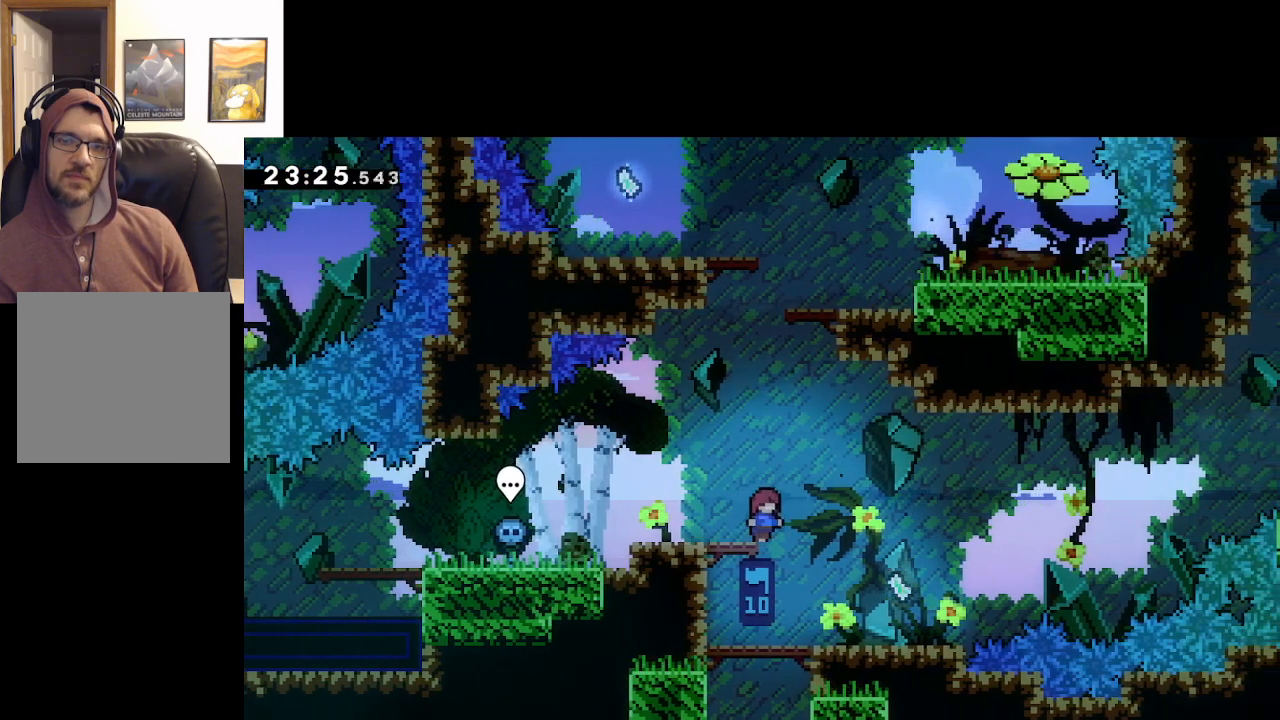
{"buttons": [], "left_stick": "up-right", "right_stick": "center", "events": [[233, "left_stick", "down"], [400, "left_stick", "up-right"]]}
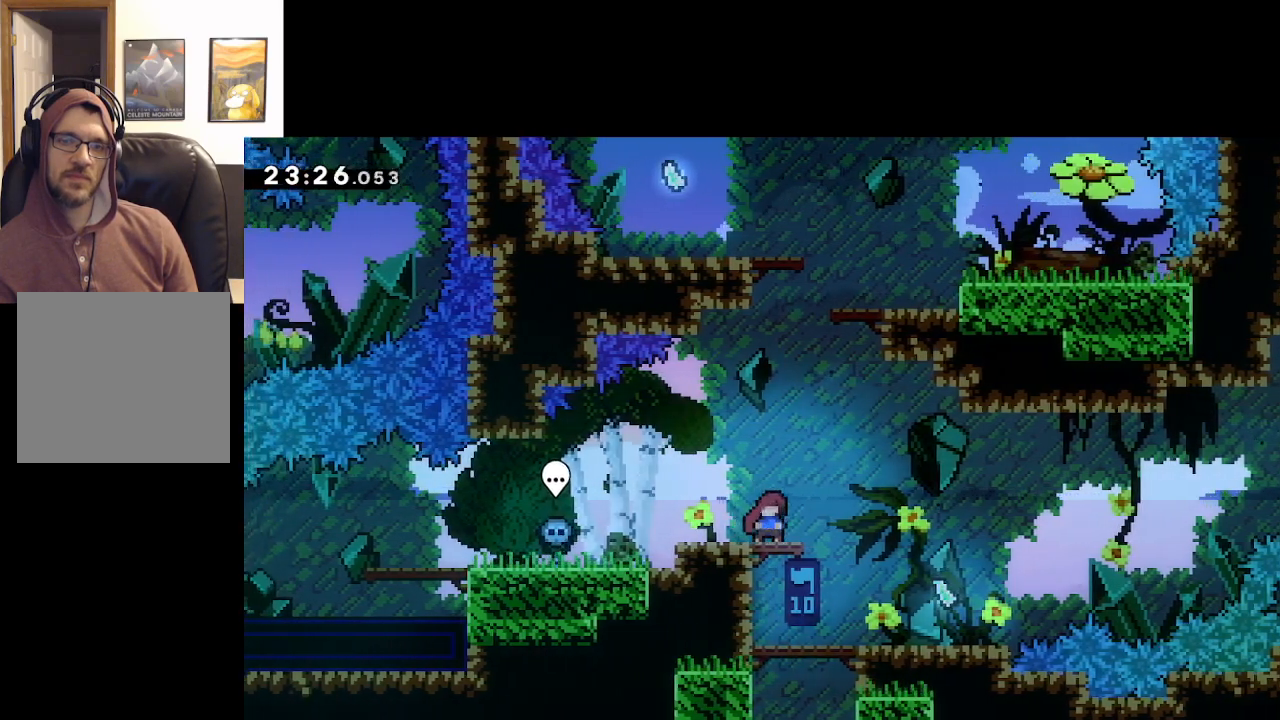
{"buttons": ["A"], "left_stick": "up-left", "right_stick": "center", "events": [[133, "left_stick", "down"], [267, "A", "down"], [300, "left_stick", "up-left"]]}
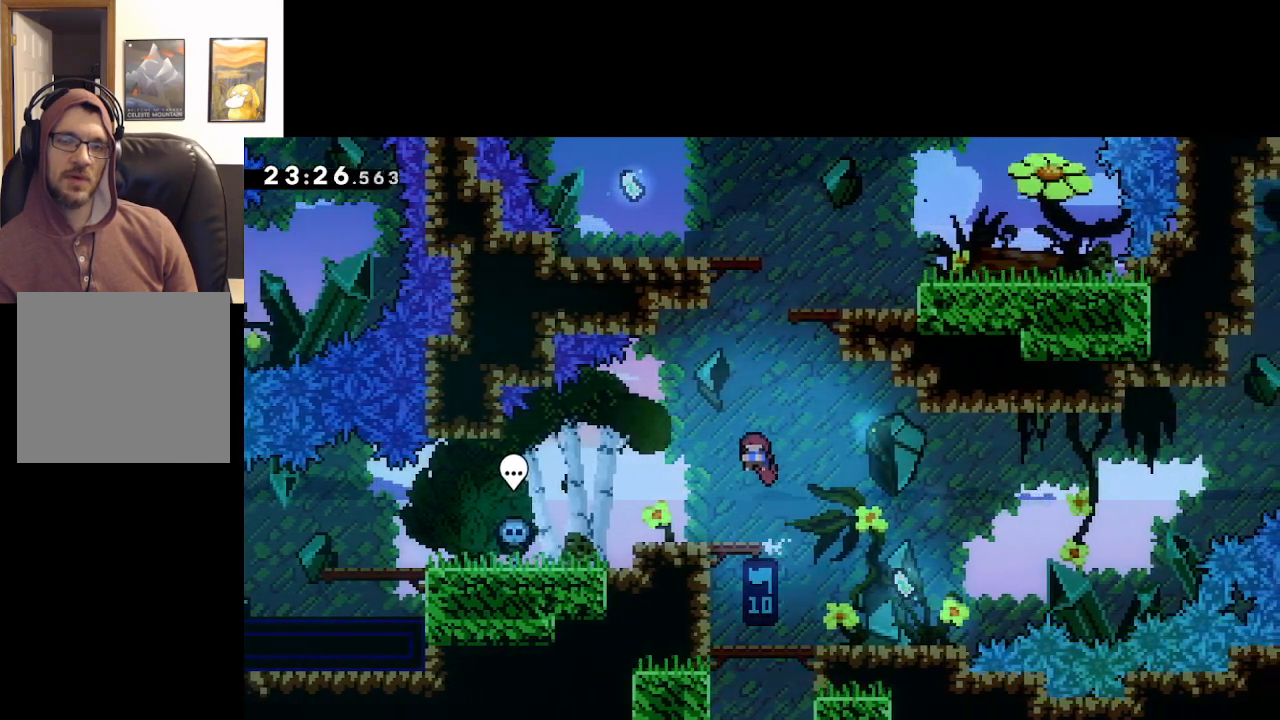
{"buttons": [], "left_stick": "right", "right_stick": "center", "events": [[133, "left_stick", "center"], [217, "A", "up"], [350, "left_stick", "right"]]}
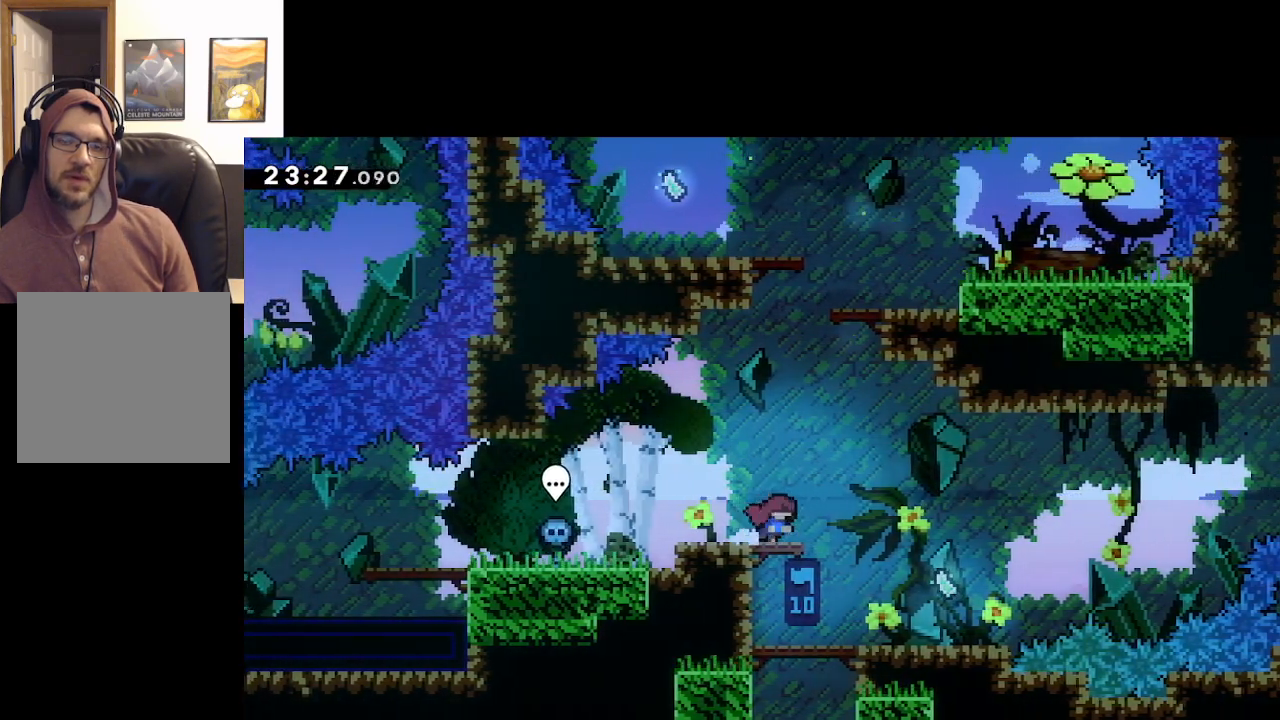
{"buttons": [], "left_stick": "center", "right_stick": "center", "events": [[167, "START", "down"], [167, "left_stick", "center"], [267, "START", "up"], [267, "left_stick", "down"], [383, "A", "down"], [383, "left_stick", "center"], [467, "A", "up"]]}
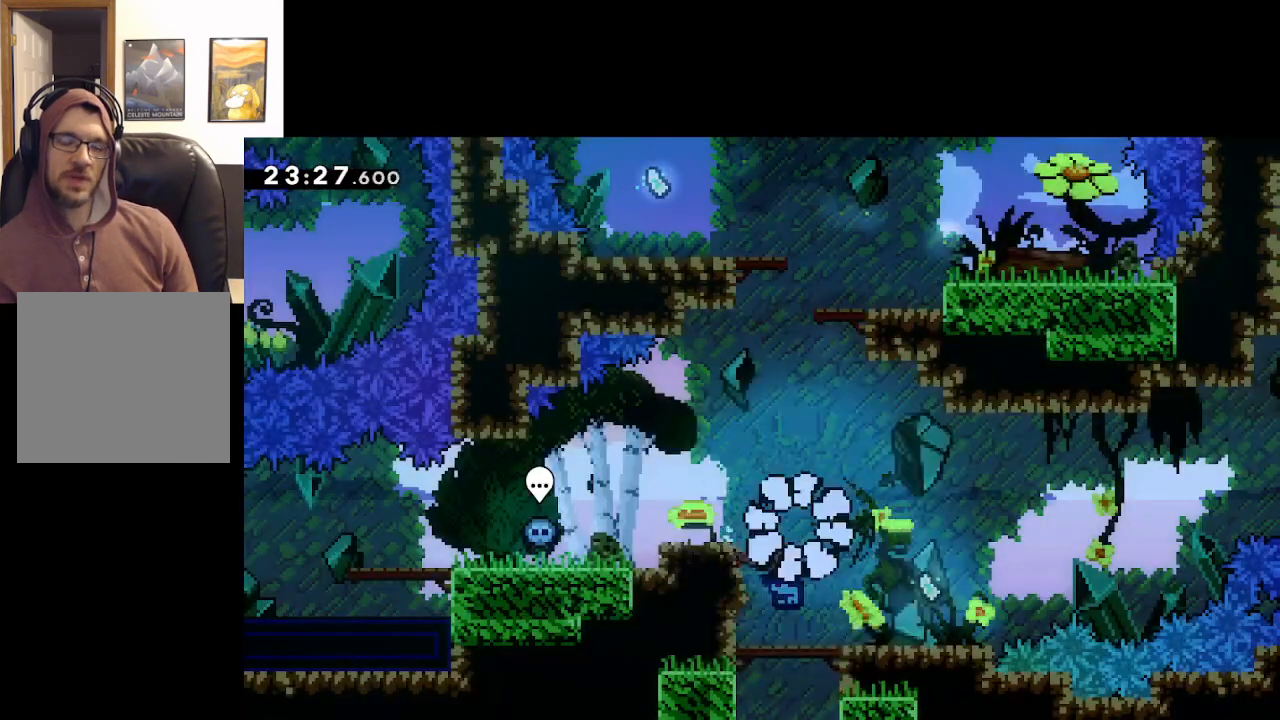
{"buttons": [], "left_stick": "center", "right_stick": "center", "events": [[17, "A", "down"], [150, "A", "up"], [217, "A", "down"], [333, "A", "up"]]}
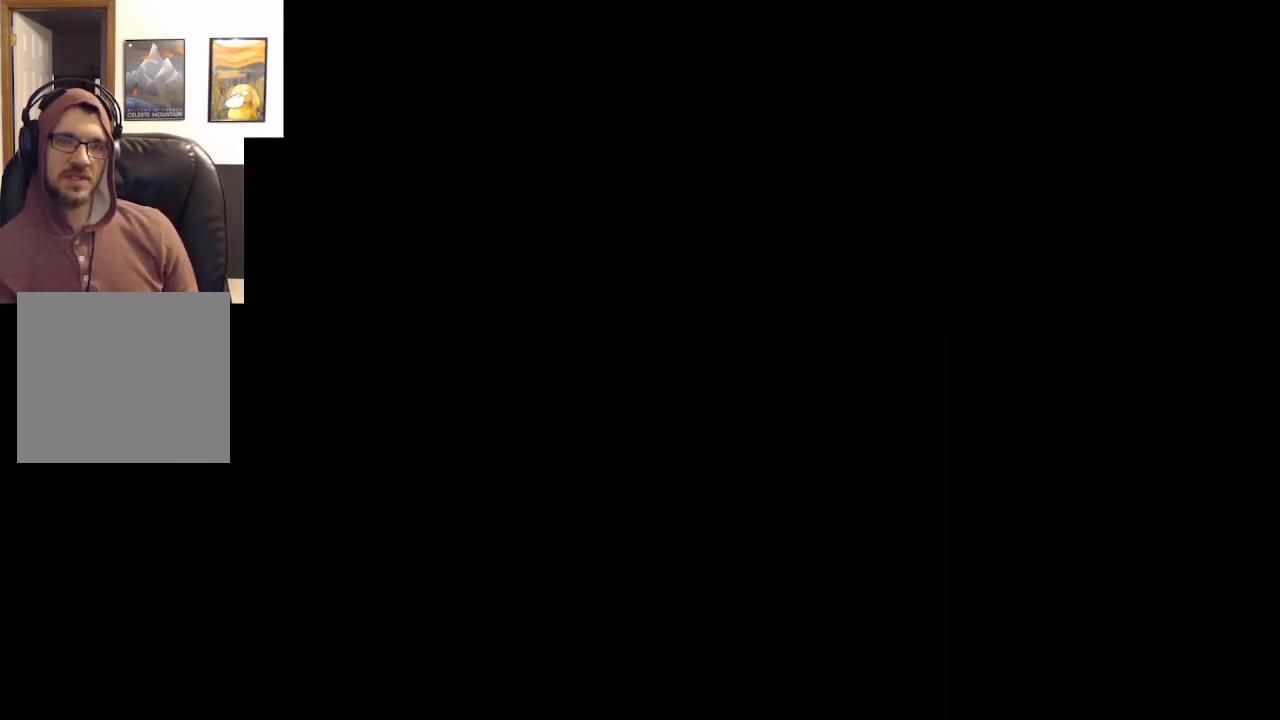
{"buttons": [], "left_stick": "center", "right_stick": "center", "events": [[50, "A", "down"], [267, "A", "up"]]}
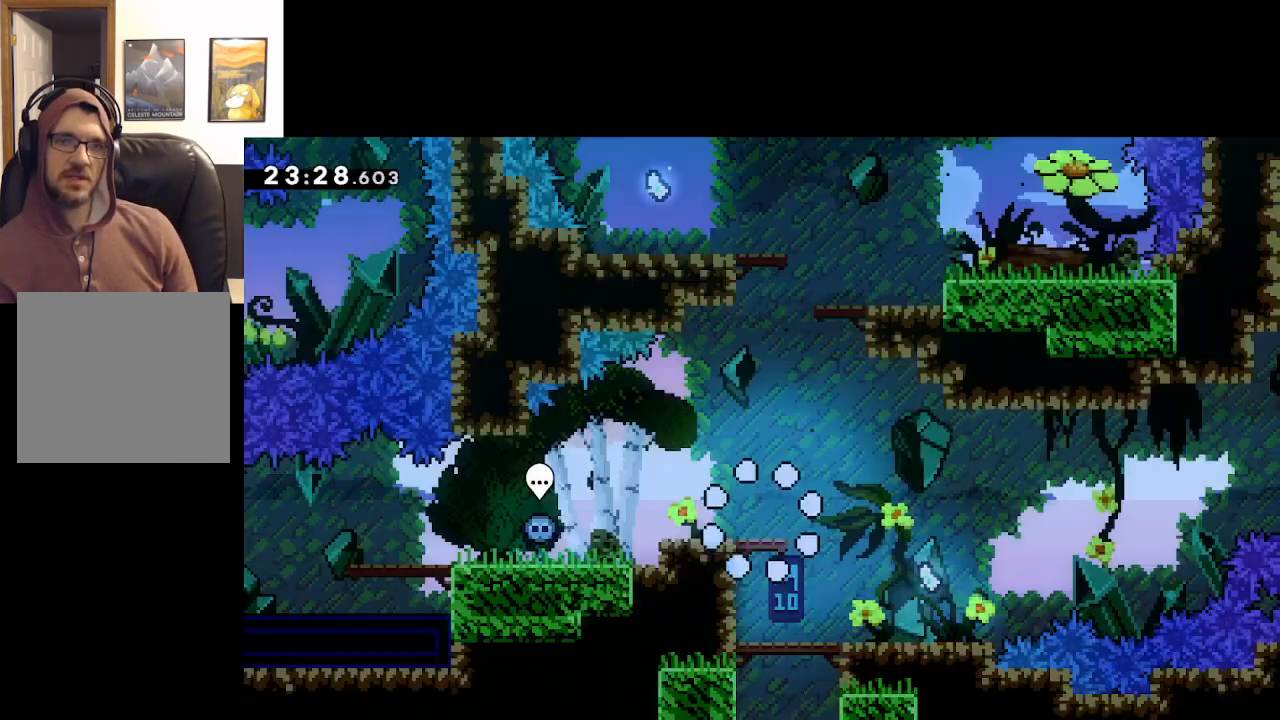
{"buttons": ["A"], "left_stick": "up-right", "right_stick": "center", "events": [[467, "A", "down"], [483, "left_stick", "up-right"]]}
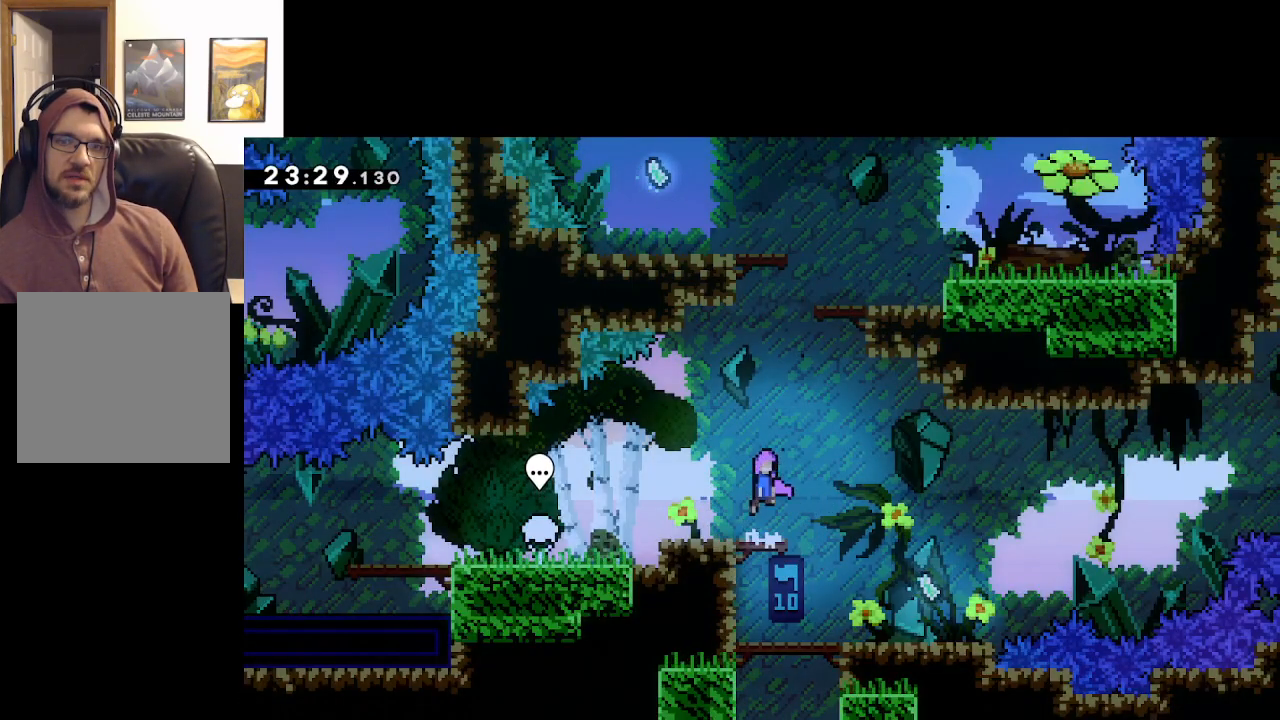
{"buttons": ["A", "X"], "left_stick": "up-right", "right_stick": "center", "events": [[183, "left_stick", "up"], [217, "X", "down"], [433, "left_stick", "up-right"]]}
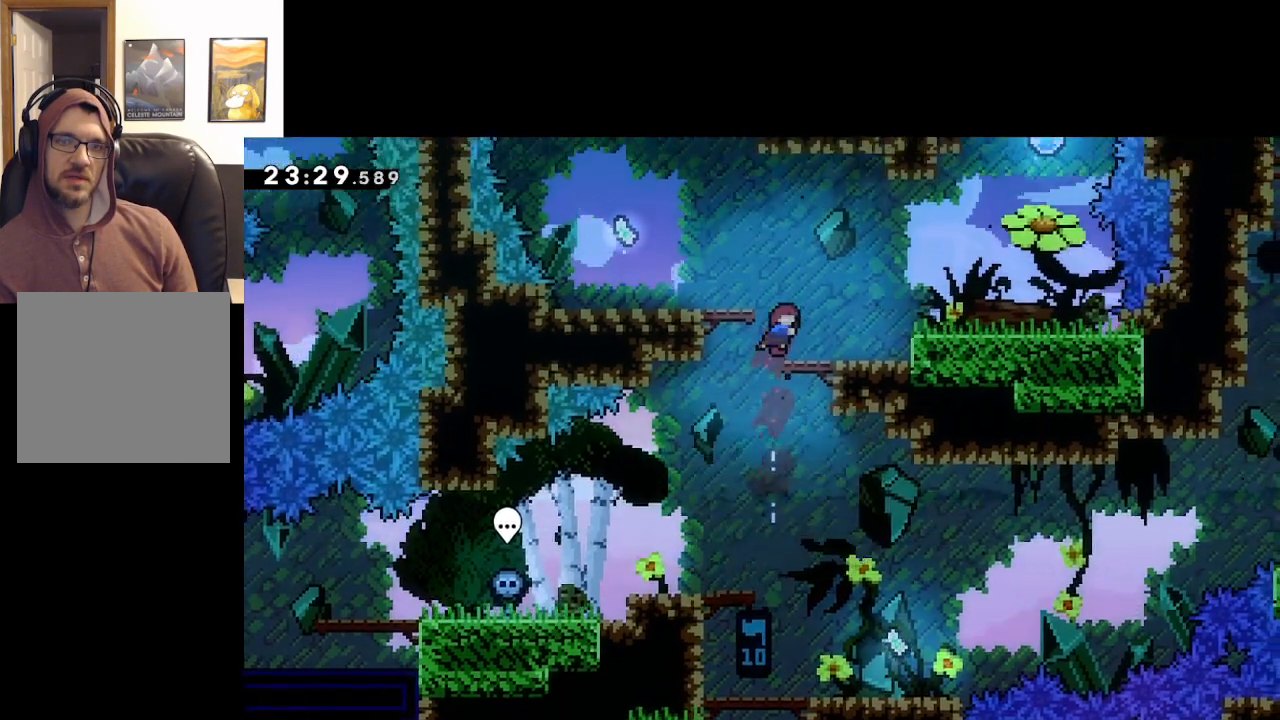
{"buttons": ["A"], "left_stick": "left", "right_stick": "center", "events": [[67, "X", "up"], [117, "A", "up"], [150, "left_stick", "center"], [317, "left_stick", "left"], [350, "A", "down"]]}
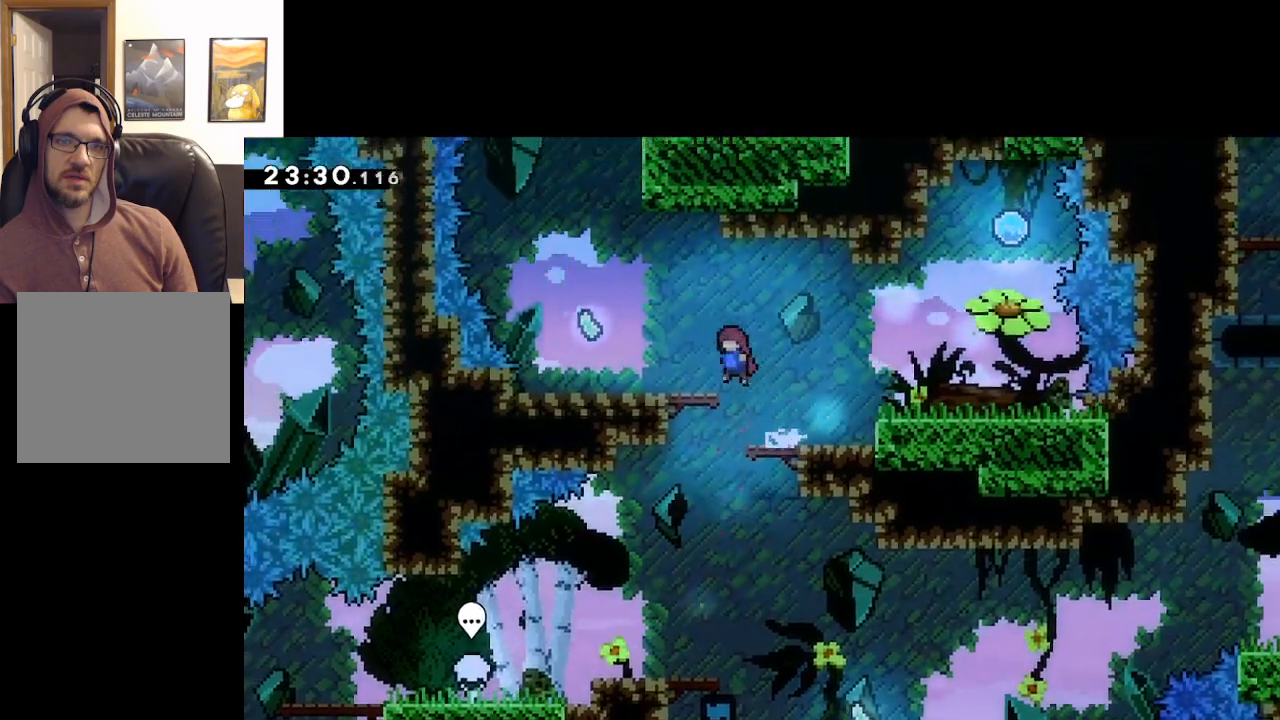
{"buttons": [], "left_stick": "center", "right_stick": "center", "events": [[267, "A", "up"], [500, "left_stick", "center"]]}
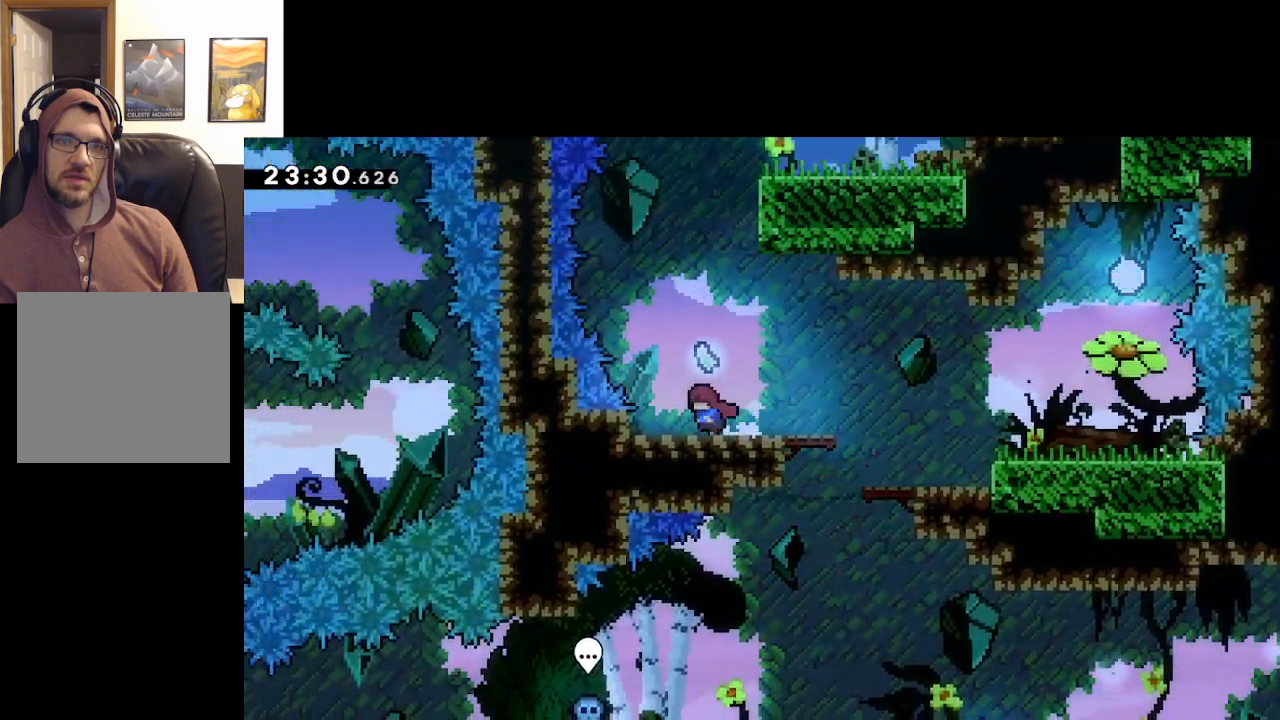
{"buttons": ["A"], "left_stick": "right", "right_stick": "center", "events": [[167, "A", "down"], [383, "left_stick", "right"]]}
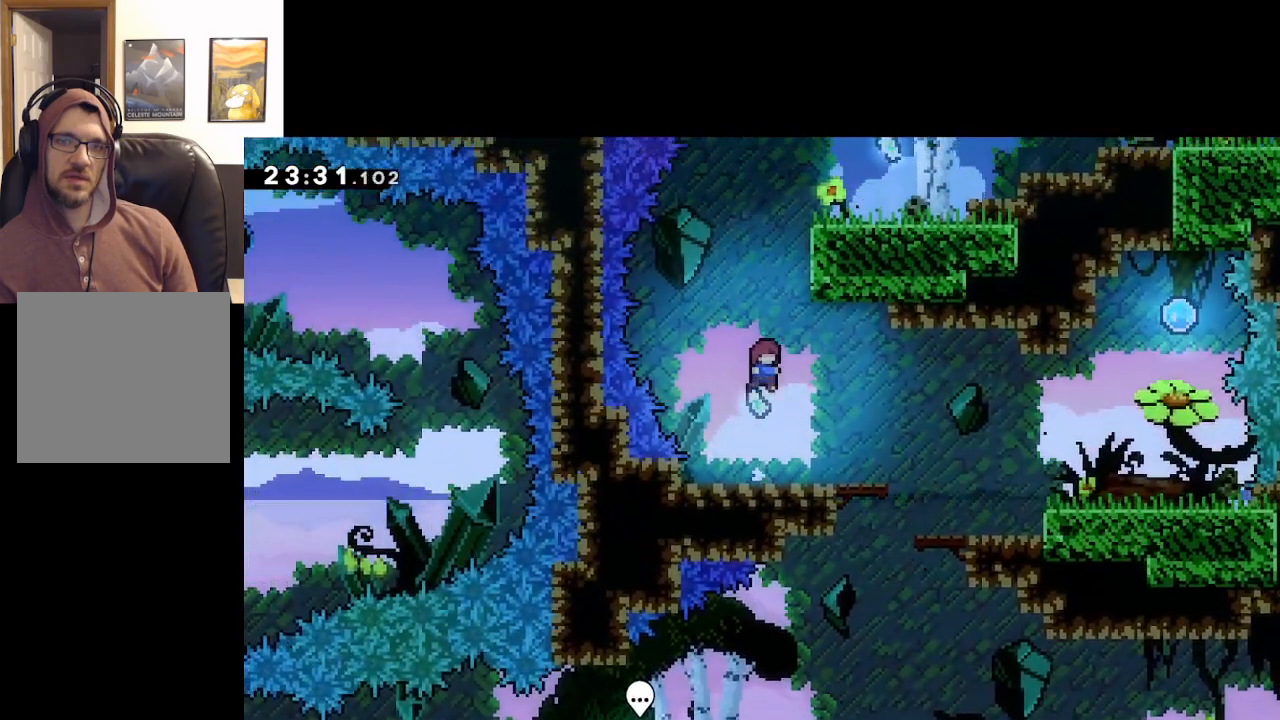
{"buttons": ["A"], "left_stick": "right", "right_stick": "center", "events": [[100, "A", "up"], [383, "A", "down"]]}
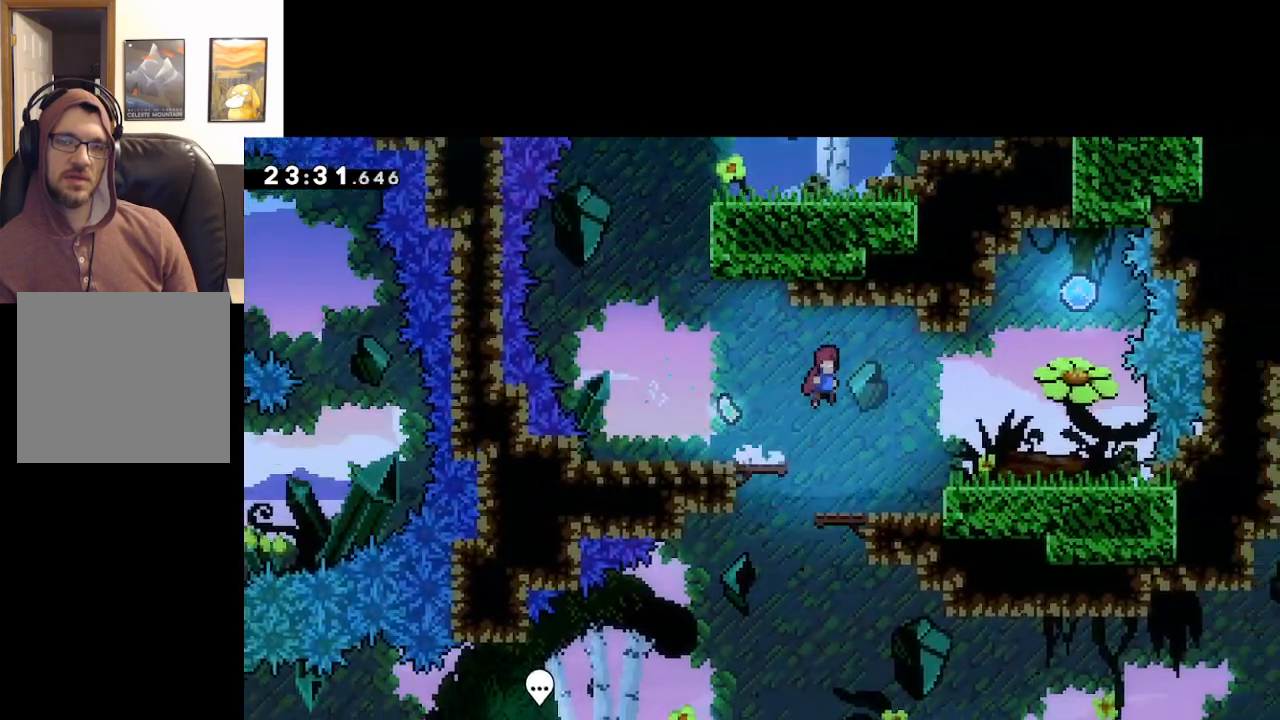
{"buttons": [], "left_stick": "right", "right_stick": "center", "events": [[383, "A", "up"]]}
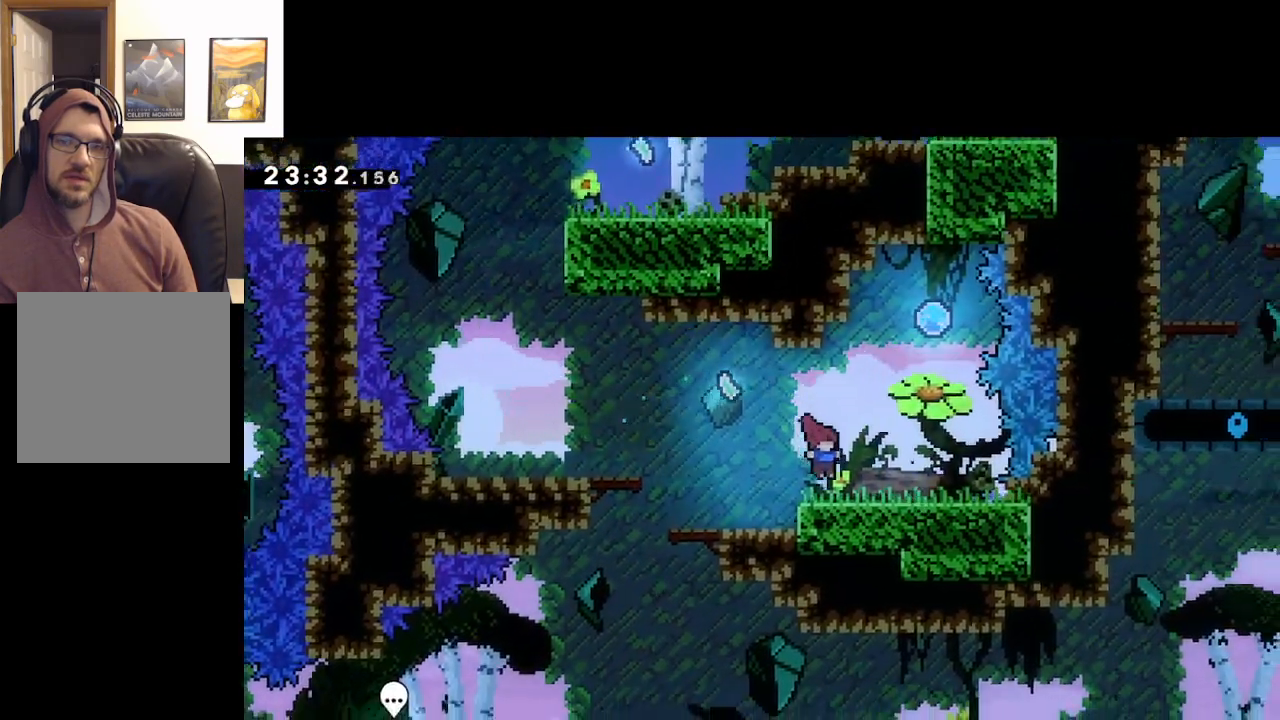
{"buttons": [], "left_stick": "up-right", "right_stick": "center", "events": [[117, "A", "down"], [117, "left_stick", "up-right"], [233, "left_stick", "up"], [267, "X", "down"], [450, "X", "up"], [450, "left_stick", "up-right"], [467, "A", "up"]]}
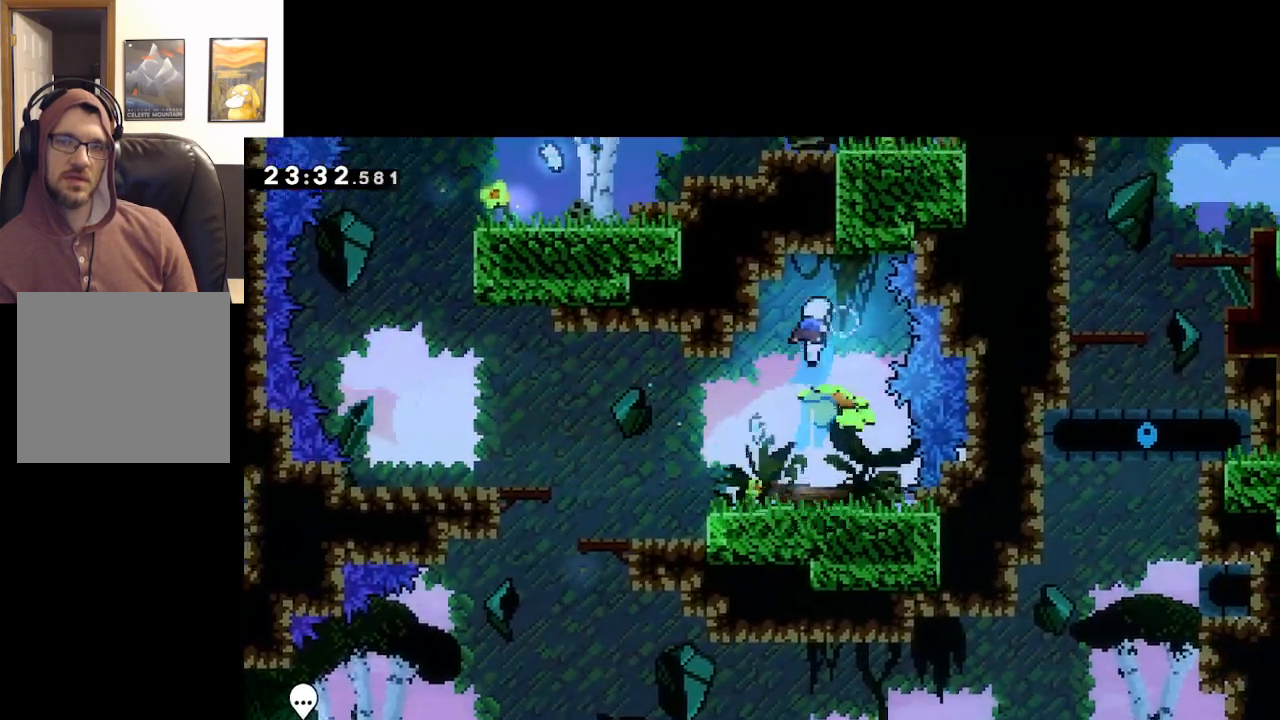
{"buttons": [], "left_stick": "up-left", "right_stick": "center", "events": [[83, "left_stick", "center"], [250, "left_stick", "up-left"]]}
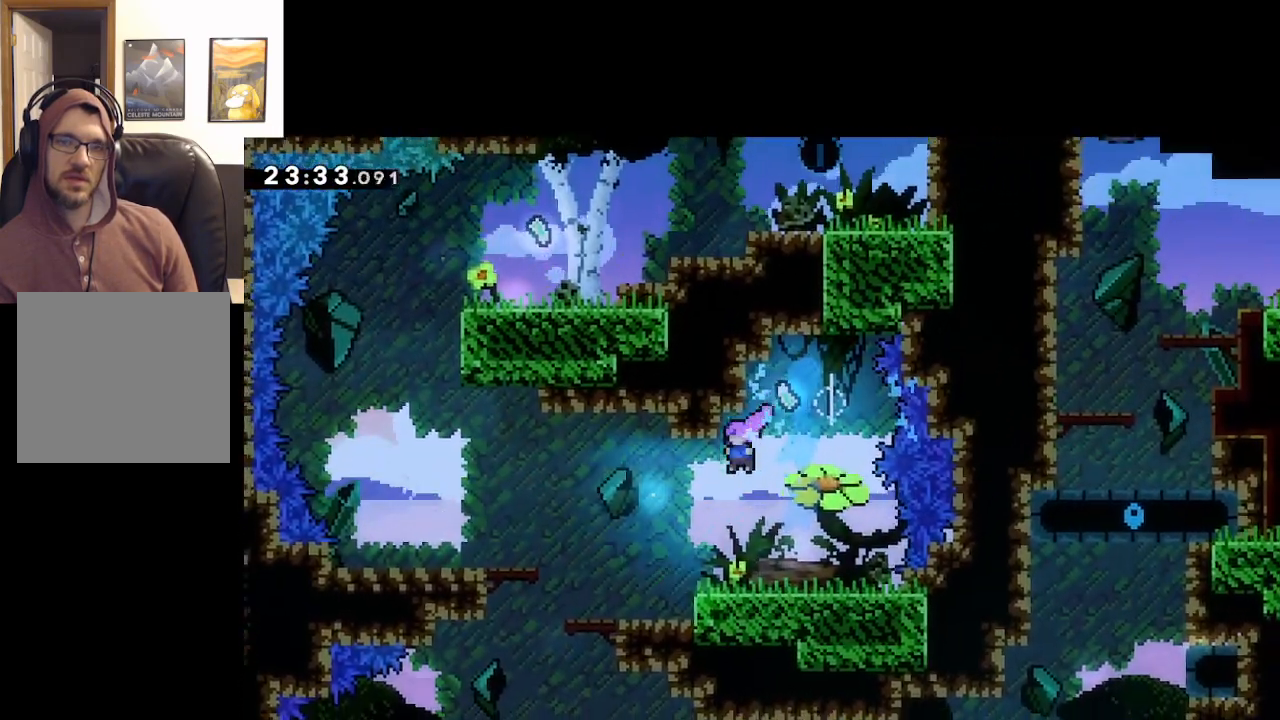
{"buttons": ["A"], "left_stick": "up-left", "right_stick": "center", "events": [[433, "A", "down"]]}
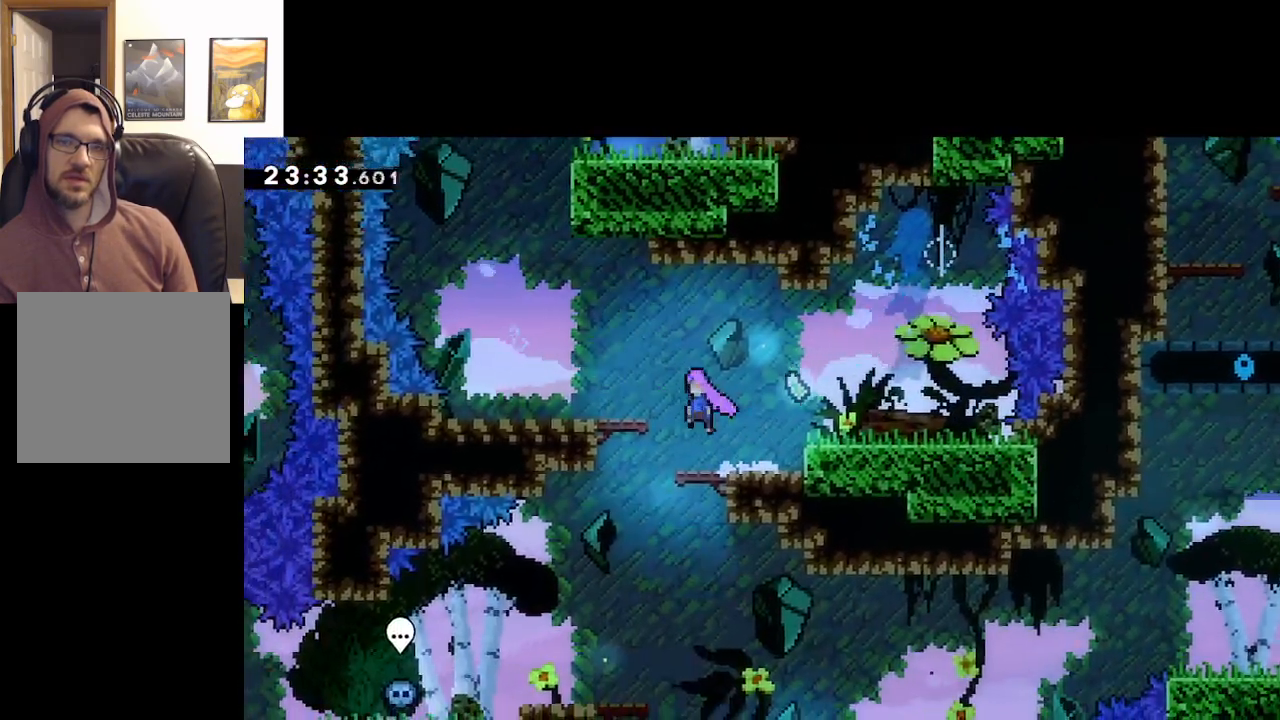
{"buttons": ["A"], "left_stick": "up", "right_stick": "center", "events": [[217, "A", "up"], [450, "A", "down"], [483, "left_stick", "up"]]}
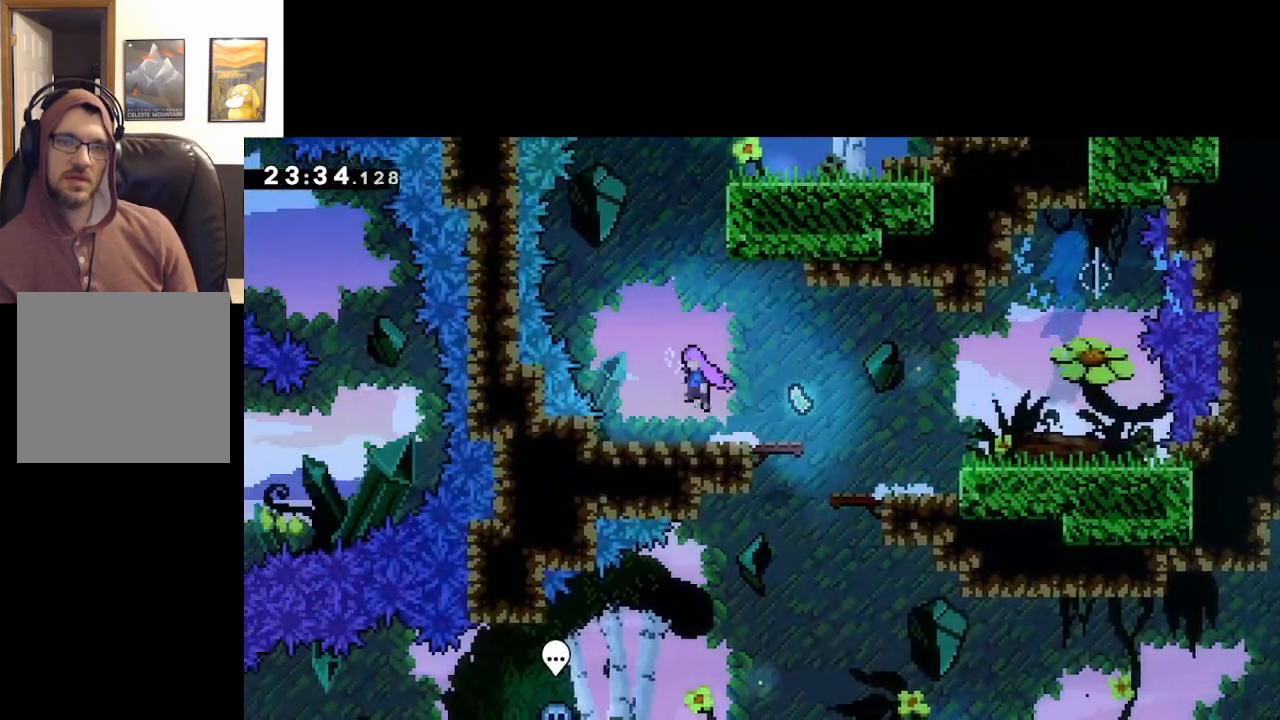
{"buttons": ["A"], "left_stick": "up-right", "right_stick": "center", "events": [[183, "X", "down"], [300, "left_stick", "up-right"], [500, "X", "up"]]}
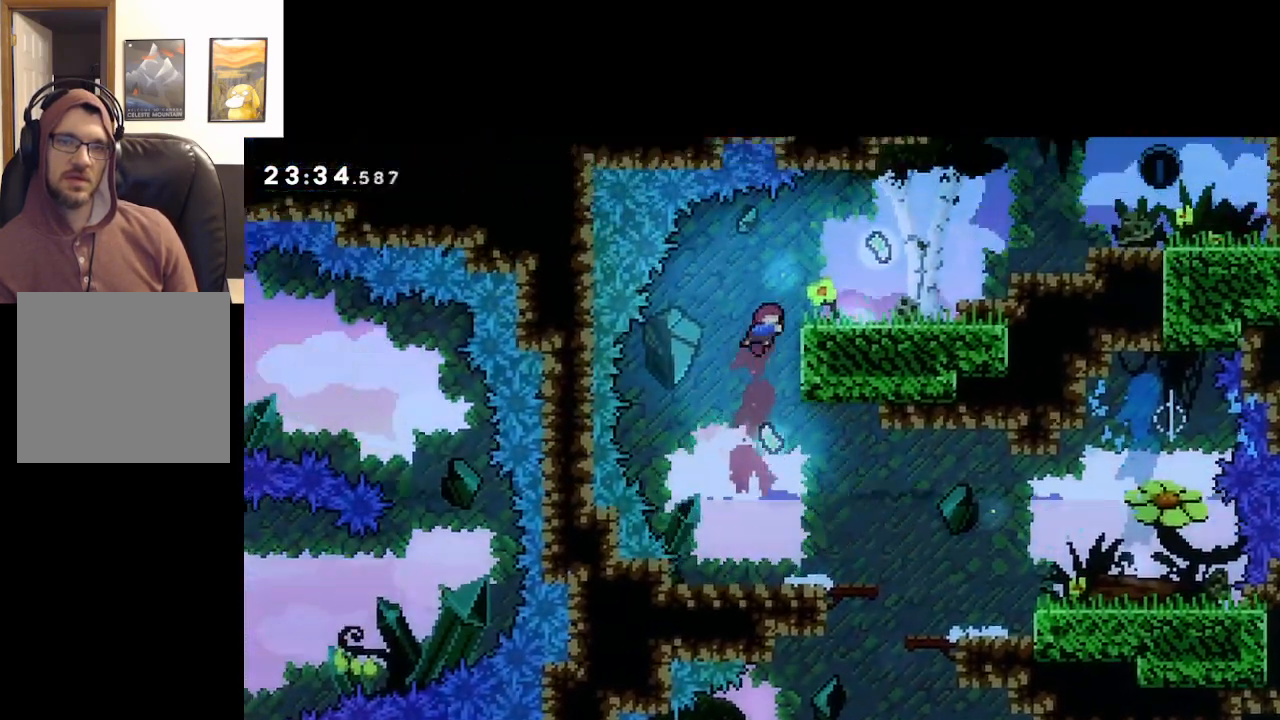
{"buttons": ["L2"], "left_stick": "up-right", "right_stick": "center", "events": [[33, "A", "up"], [50, "L2", "down"], [133, "A", "down"], [317, "A", "up"]]}
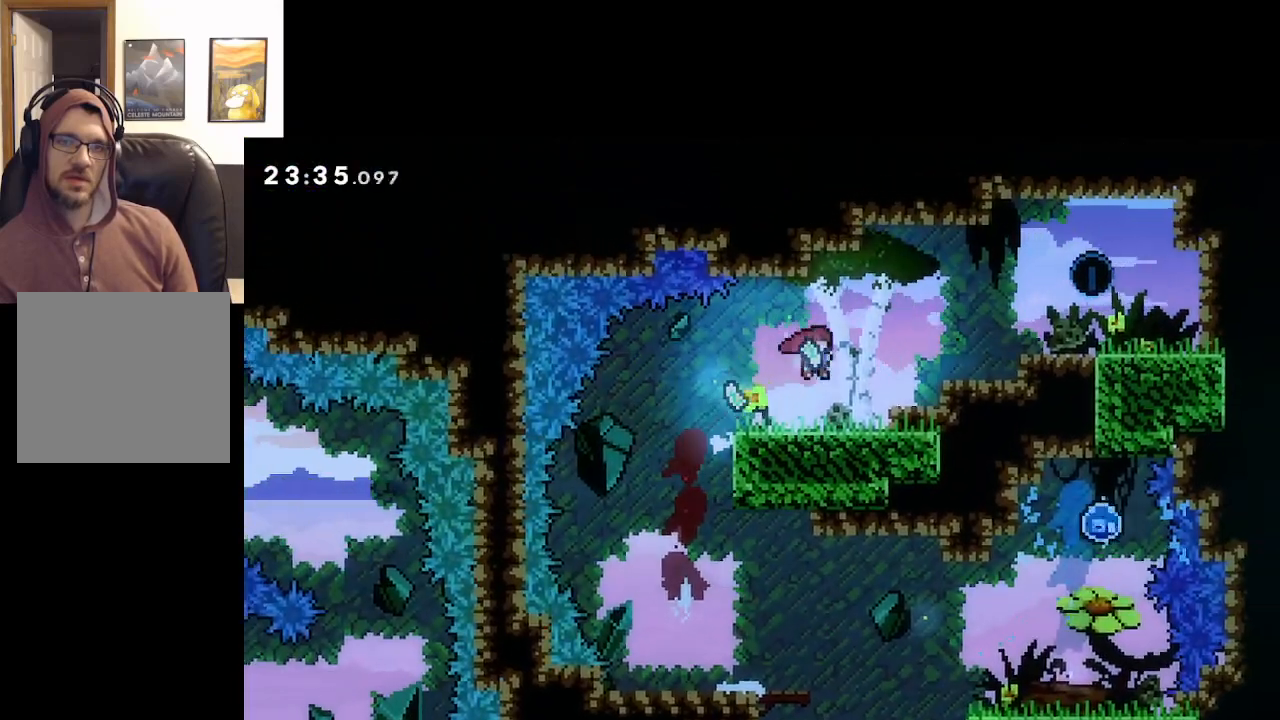
{"buttons": ["A"], "left_stick": "up-right", "right_stick": "center", "events": [[17, "L2", "up"], [200, "A", "down"]]}
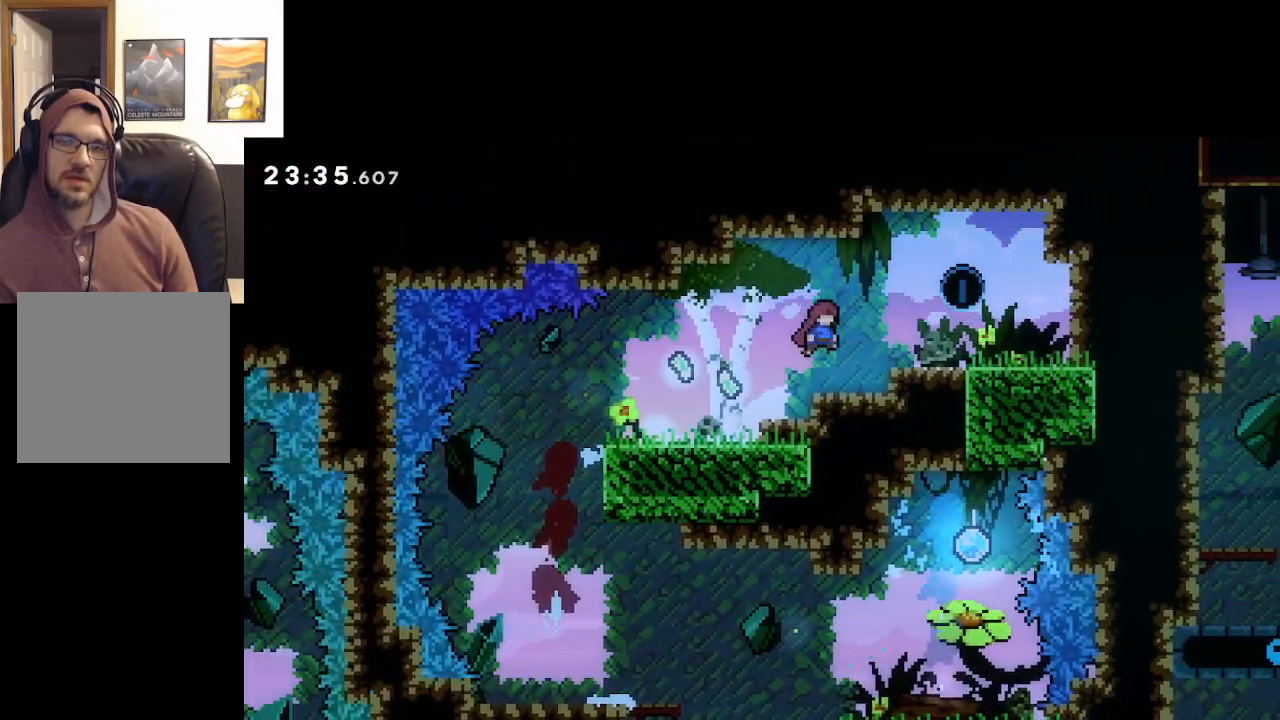
{"buttons": [], "left_stick": "center", "right_stick": "center", "events": [[50, "A", "up"], [100, "left_stick", "center"]]}